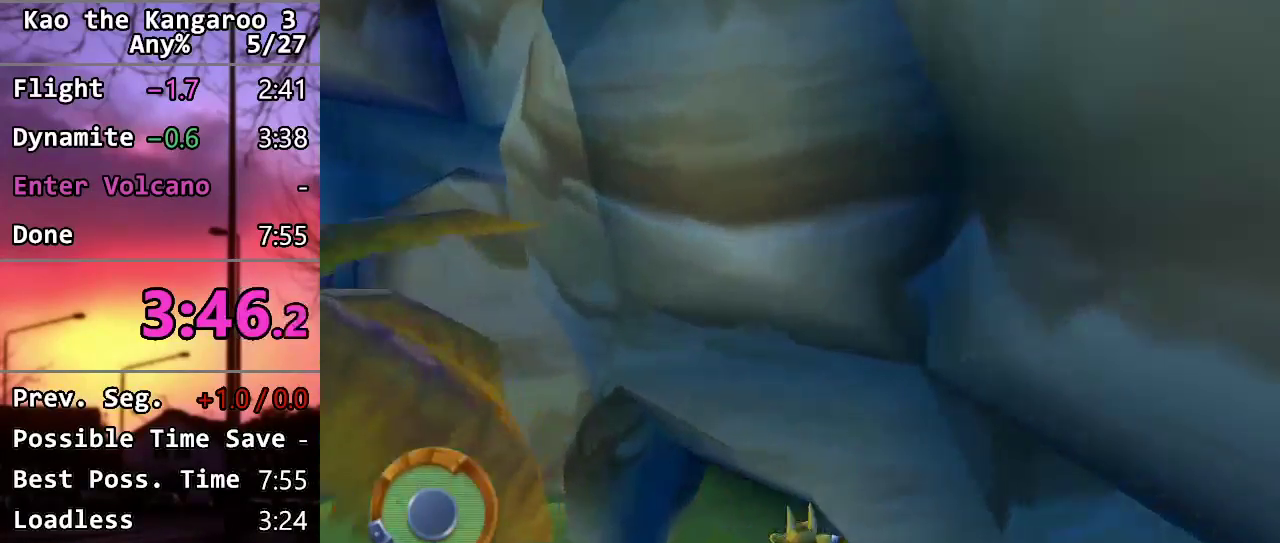
Gameplay with a controller (PlayStation layout); each line is a JSON object with the inputs held at the frame after it. "events" lists button and stick changes between this image and that frame as [ms after this image, input, new state], when the widget could be followed in between.
{"buttons": [], "left_stick": "up", "right_stick": "center", "events": [[33, "right_stick", "up-left"], [150, "right_stick", "center"], [333, "left_stick", "up-left"], [333, "right_stick", "left"], [417, "right_stick", "center"], [483, "left_stick", "up"]]}
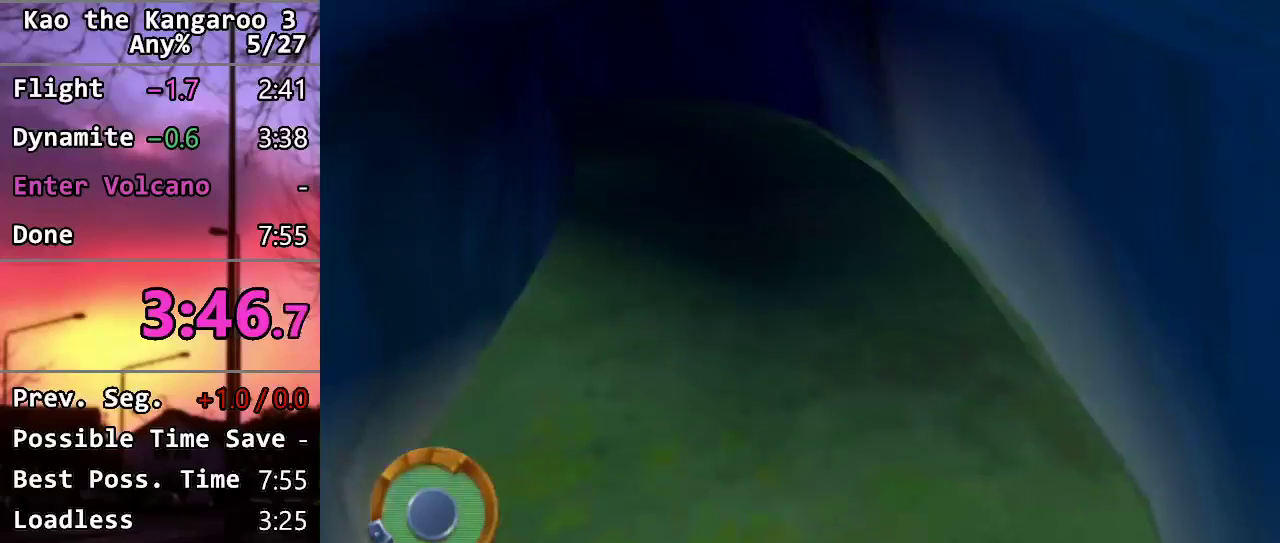
{"buttons": [], "left_stick": "up-left", "right_stick": "center", "events": [[33, "L1", "down"], [100, "L1", "up"], [150, "left_stick", "up-left"], [183, "L1", "down"], [267, "L1", "up"]]}
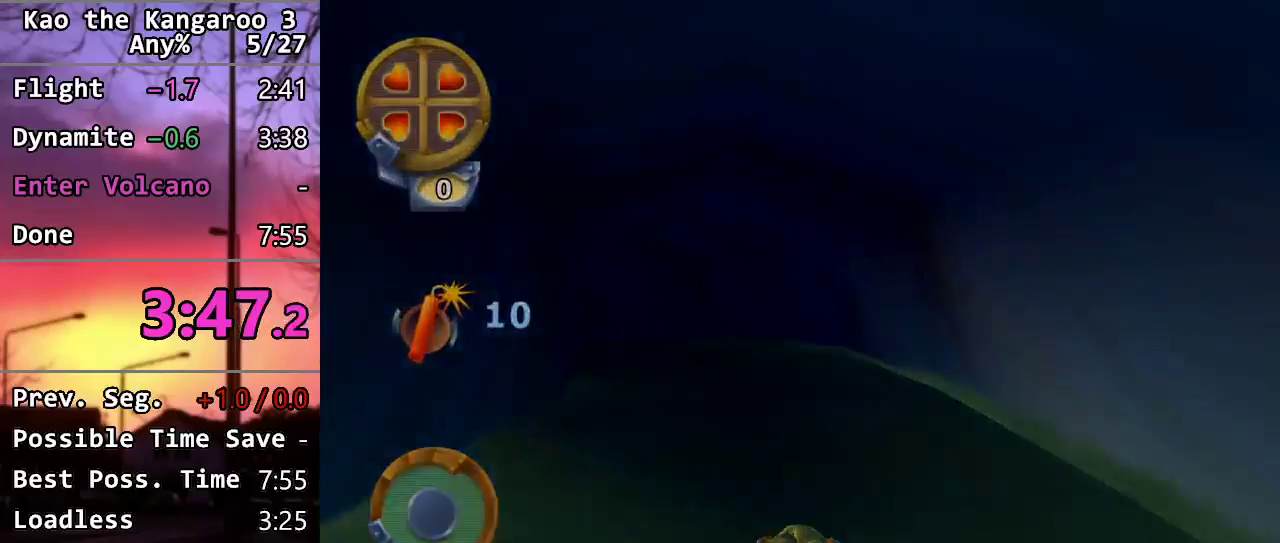
{"buttons": [], "left_stick": "up", "right_stick": "center", "events": [[150, "right_stick", "left"], [267, "right_stick", "center"], [333, "left_stick", "up"]]}
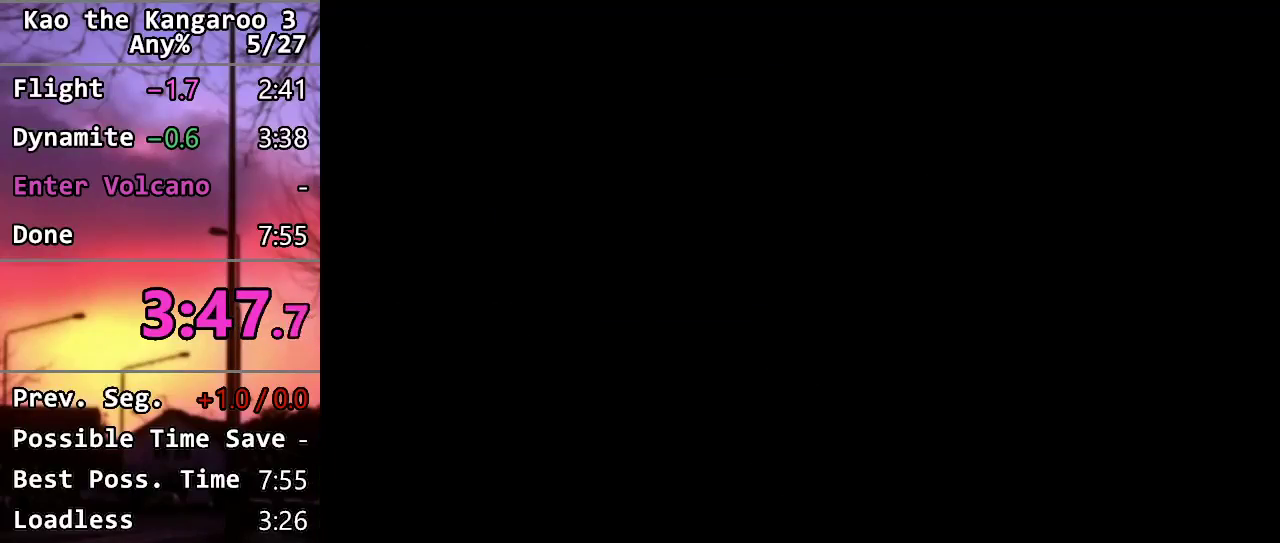
{"buttons": [], "left_stick": "up", "right_stick": "down-right", "events": [[17, "right_stick", "down-right"]]}
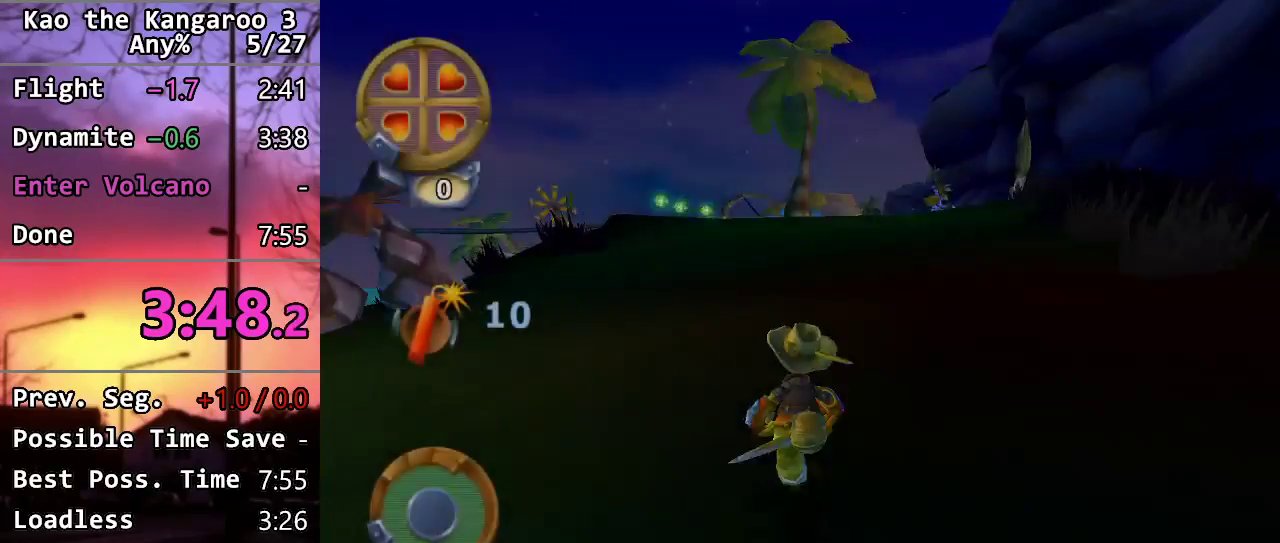
{"buttons": [], "left_stick": "up-left", "right_stick": "center", "events": [[250, "right_stick", "center"], [283, "L1", "down"], [417, "L1", "up"], [483, "left_stick", "up-left"]]}
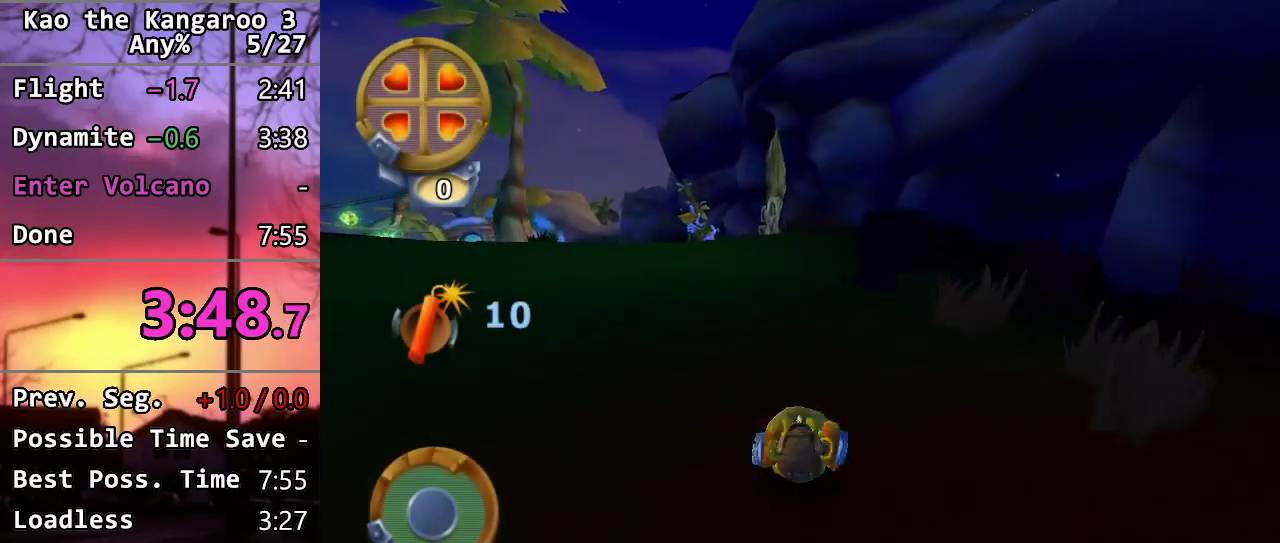
{"buttons": [], "left_stick": "up", "right_stick": "center", "events": [[183, "left_stick", "up"], [233, "right_stick", "down-right"], [467, "right_stick", "center"]]}
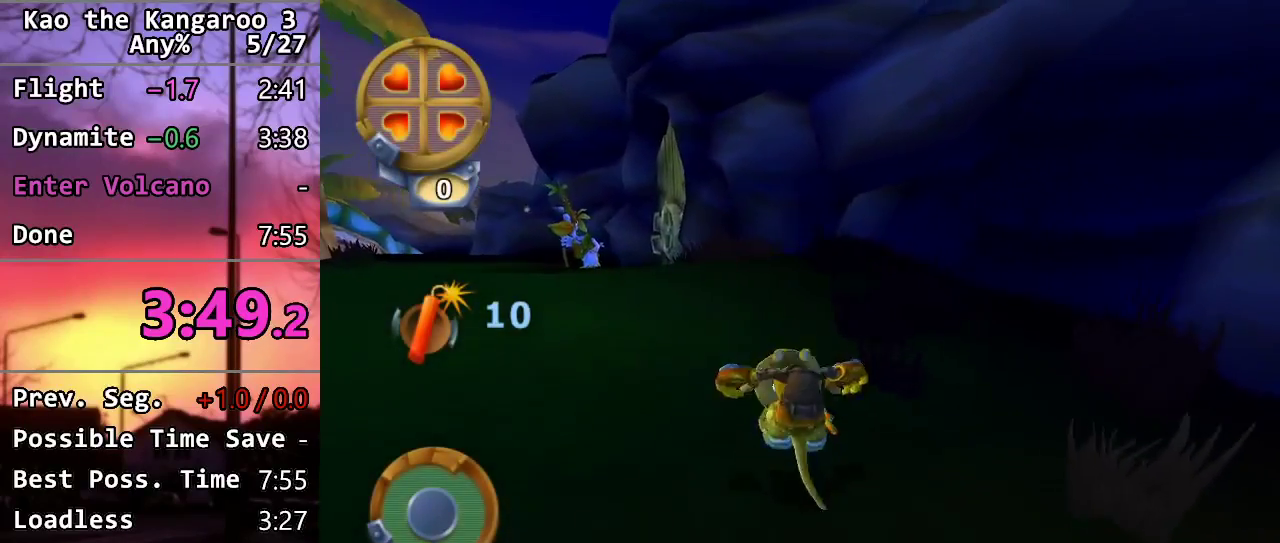
{"buttons": [], "left_stick": "up-right", "right_stick": "down-right", "events": [[183, "right_stick", "down-right"], [250, "L1", "down"], [350, "L1", "up"], [367, "right_stick", "center"], [467, "left_stick", "up-right"], [467, "right_stick", "down-right"]]}
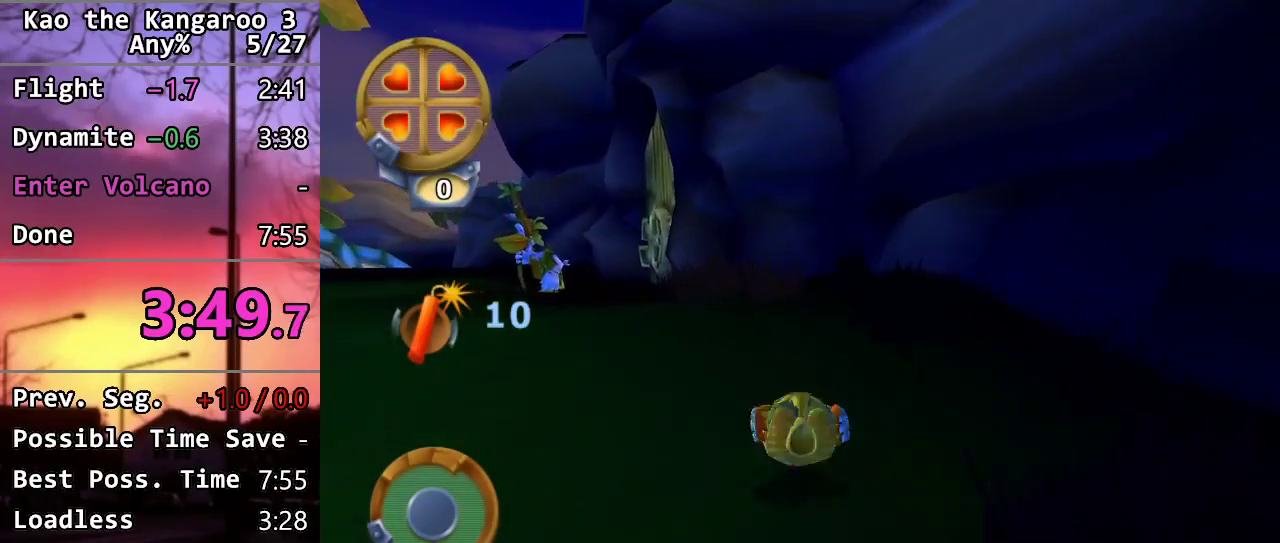
{"buttons": [], "left_stick": "up", "right_stick": "down-right", "events": [[383, "left_stick", "up"]]}
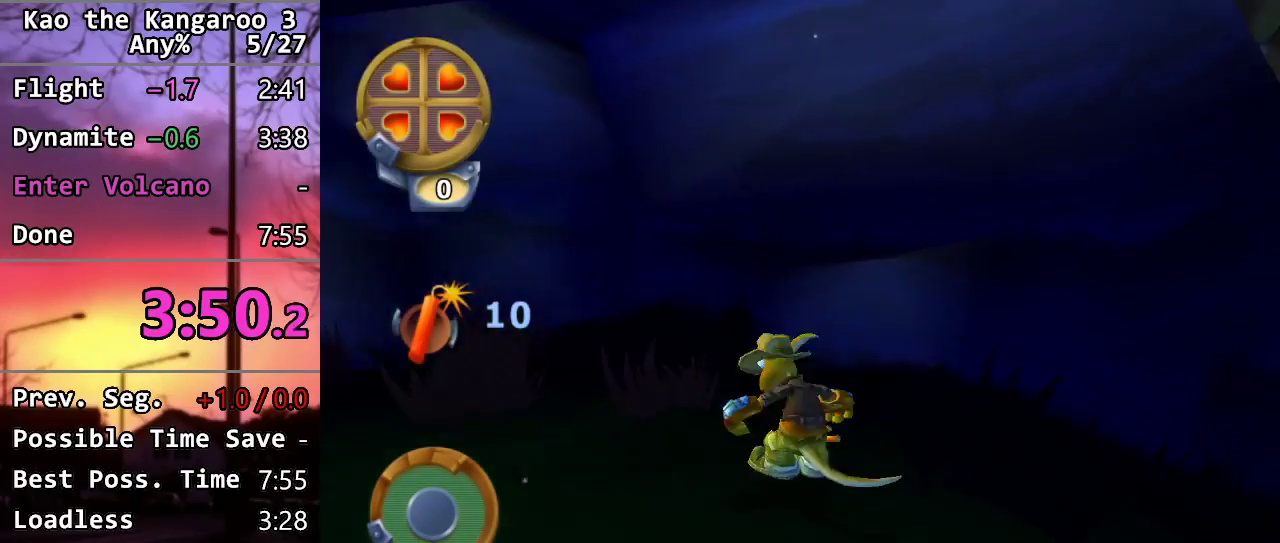
{"buttons": [], "left_stick": "up", "right_stick": "center", "events": [[217, "right_stick", "center"], [350, "CROSS", "down"], [467, "CROSS", "up"]]}
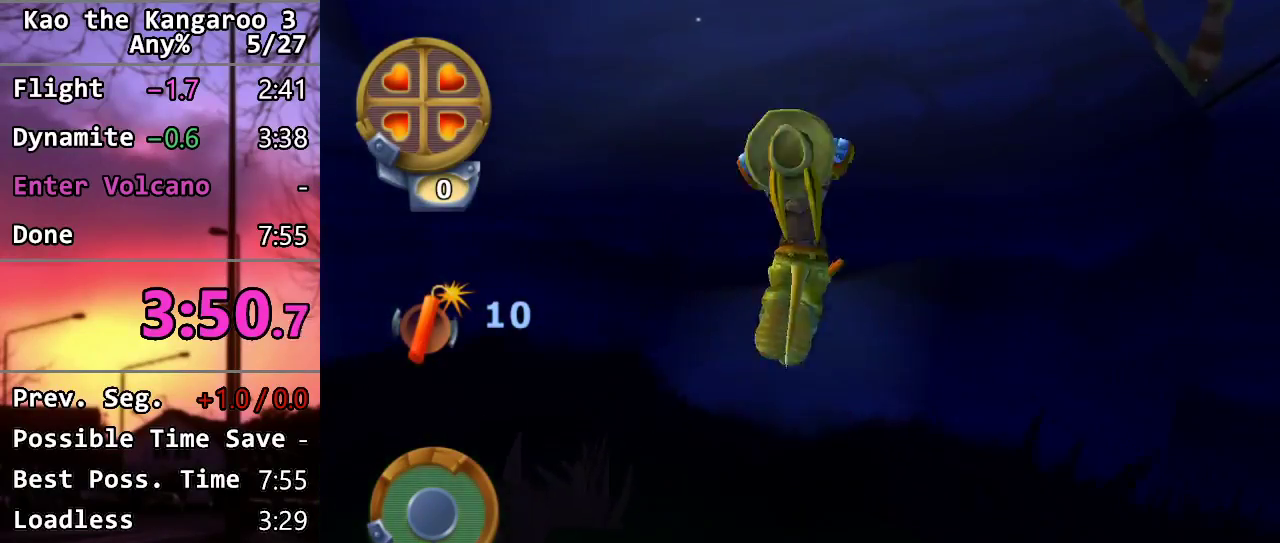
{"buttons": [], "left_stick": "center", "right_stick": "down-right", "events": [[150, "right_stick", "down-right"], [317, "left_stick", "center"]]}
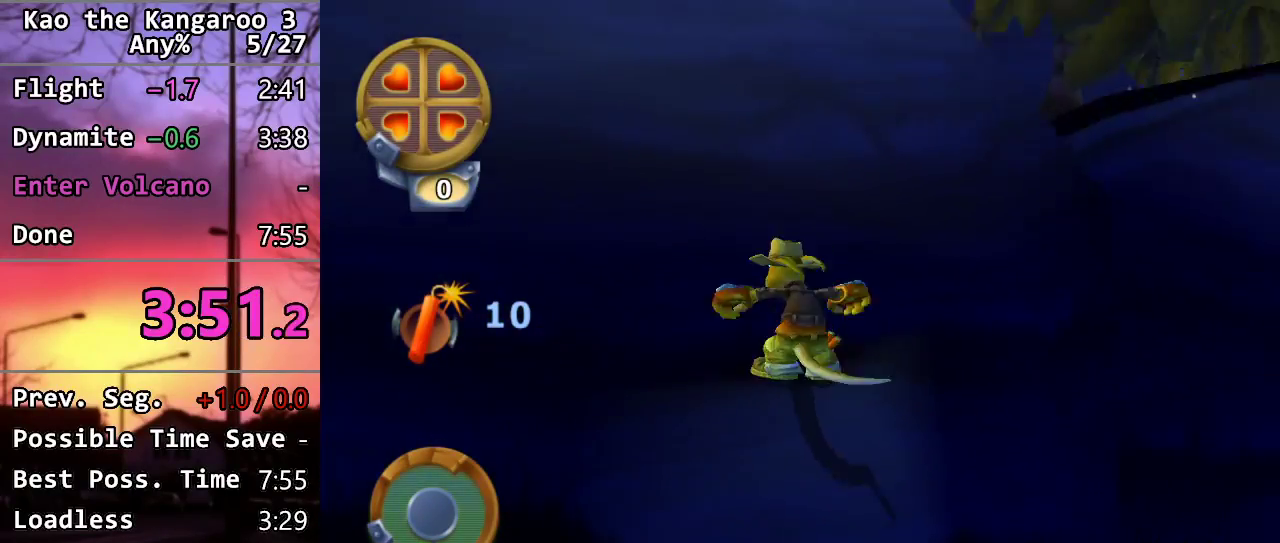
{"buttons": ["CROSS"], "left_stick": "up-right", "right_stick": "center", "events": [[133, "left_stick", "up-right"], [250, "right_stick", "center"], [417, "CROSS", "down"]]}
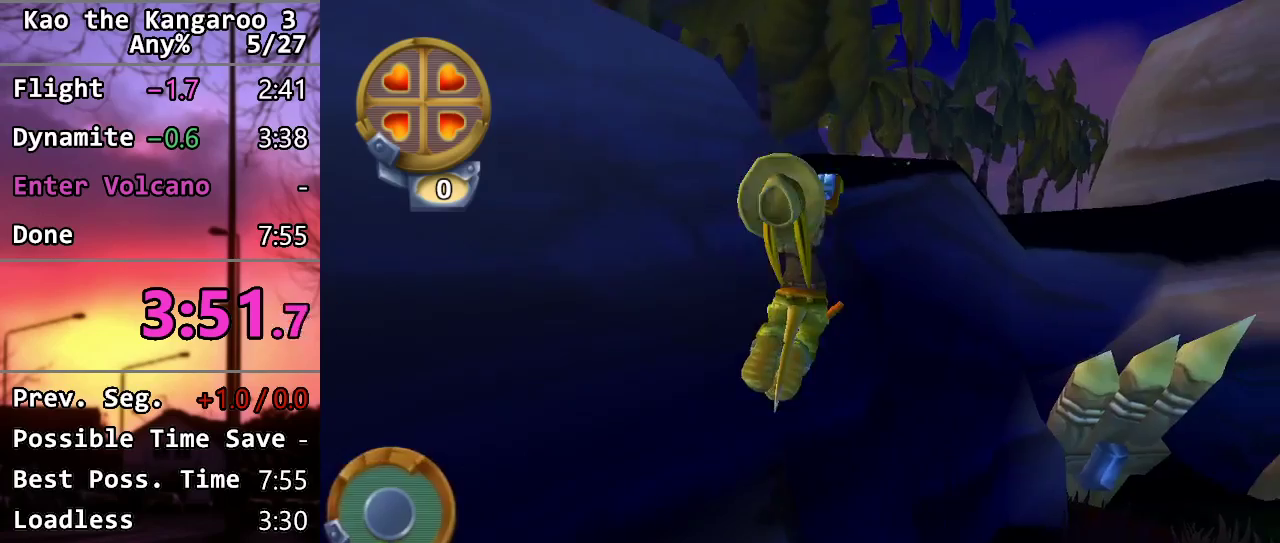
{"buttons": ["CROSS"], "left_stick": "up", "right_stick": "center", "events": [[317, "CROSS", "up"], [367, "left_stick", "up"], [433, "CROSS", "down"]]}
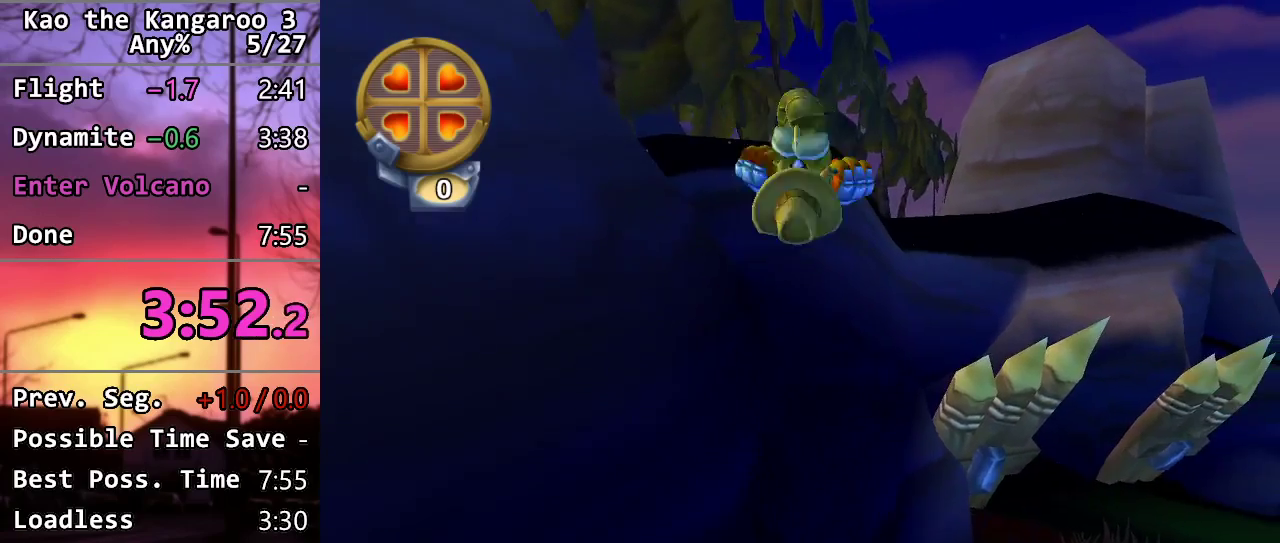
{"buttons": ["CROSS"], "left_stick": "up-left", "right_stick": "center", "events": [[117, "left_stick", "up-left"]]}
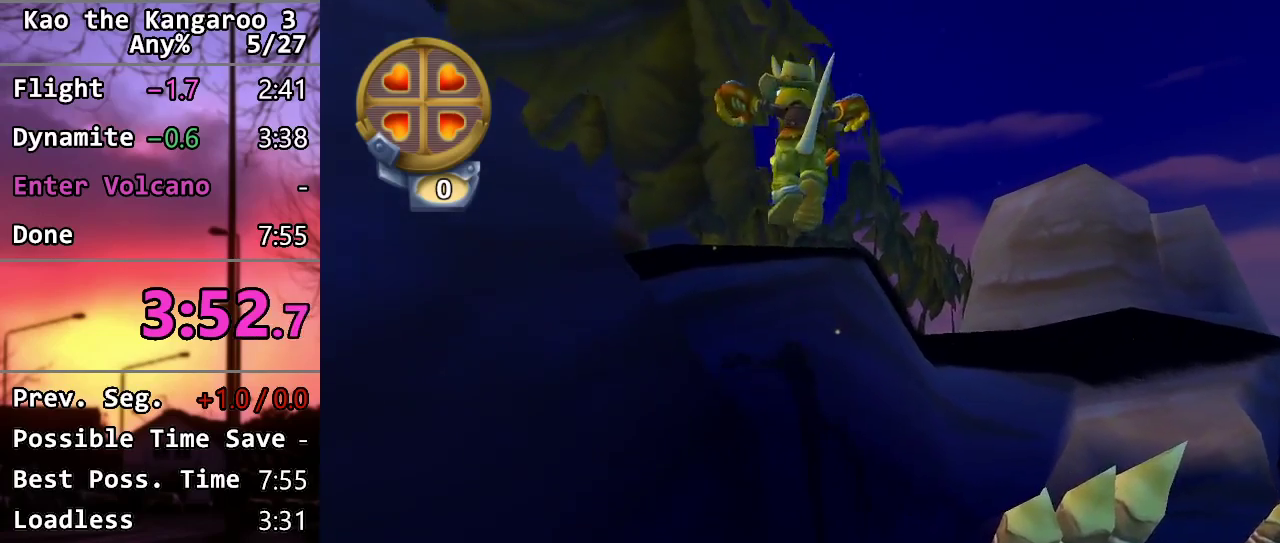
{"buttons": [], "left_stick": "up-right", "right_stick": "center", "events": [[100, "SQUARE", "down"], [117, "left_stick", "up"], [267, "SQUARE", "up"], [350, "CROSS", "up"], [500, "left_stick", "up-right"]]}
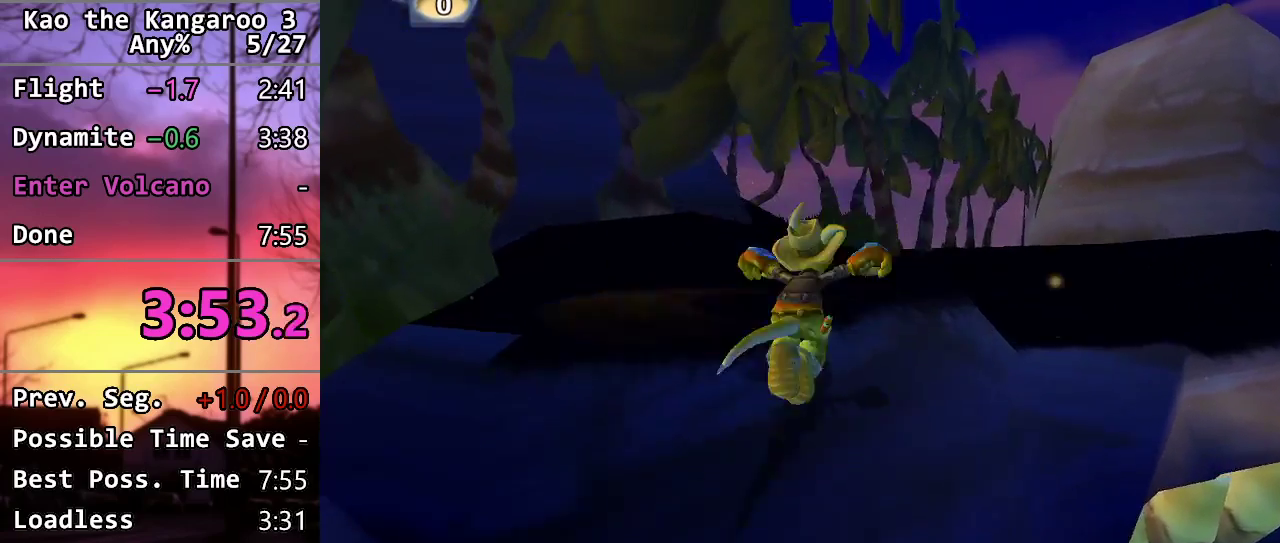
{"buttons": [], "left_stick": "up-right", "right_stick": "down-left", "events": [[133, "right_stick", "down-left"]]}
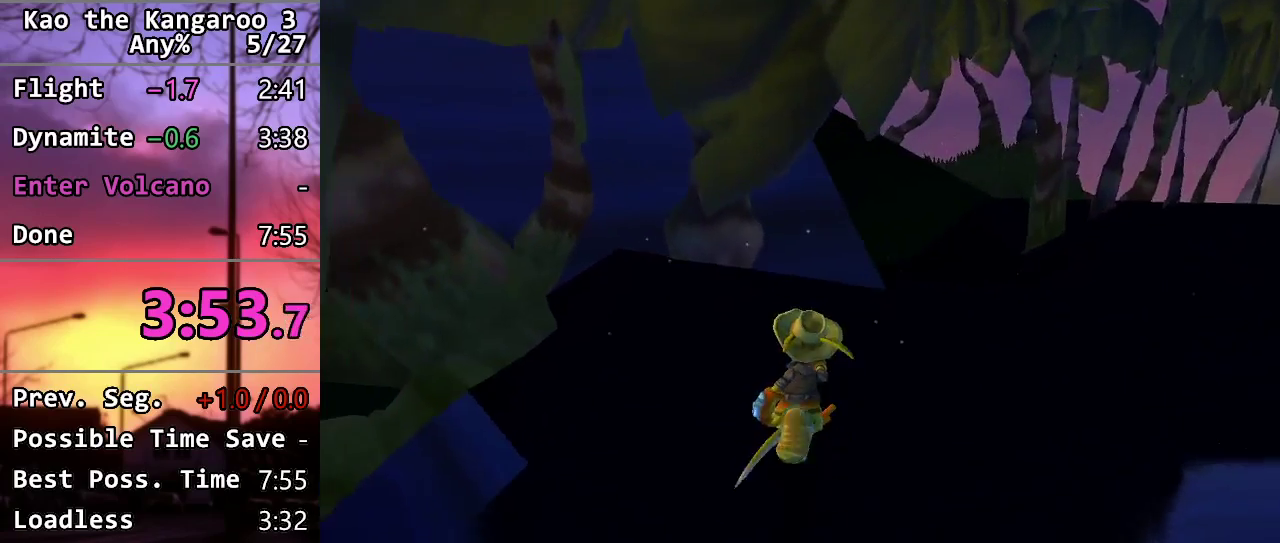
{"buttons": [], "left_stick": "up", "right_stick": "down-left", "events": [[300, "left_stick", "up"]]}
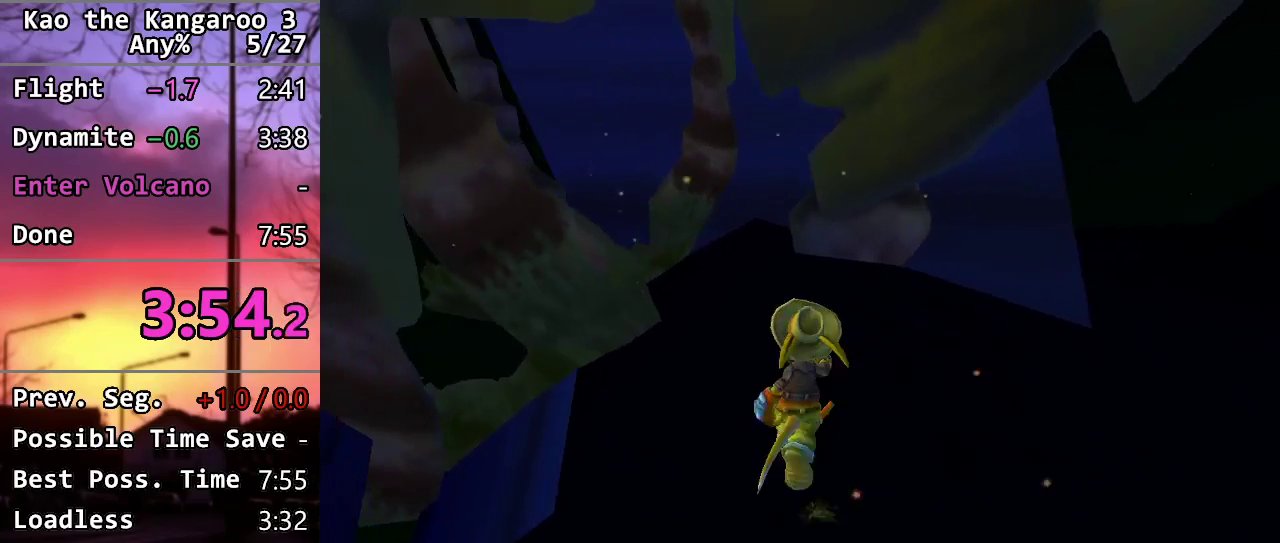
{"buttons": ["START"], "left_stick": "left", "right_stick": "center", "events": [[50, "right_stick", "center"], [317, "left_stick", "center"], [350, "START", "down"], [450, "left_stick", "left"]]}
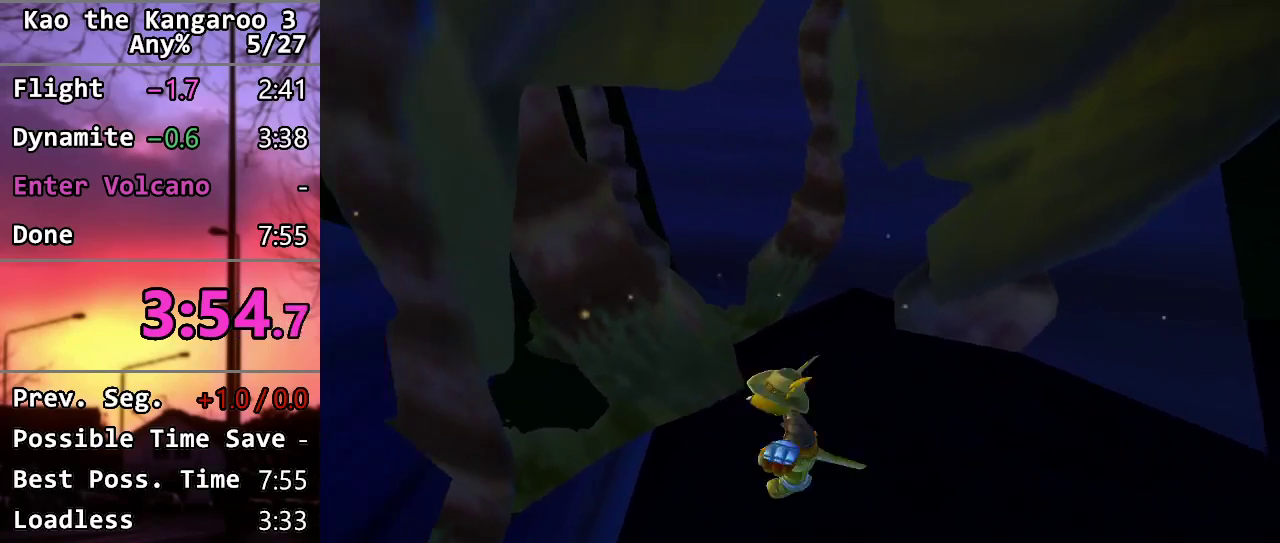
{"buttons": ["CROSS"], "left_stick": "down-right", "right_stick": "center", "events": [[317, "START", "up"], [333, "left_stick", "down-right"], [500, "CROSS", "down"]]}
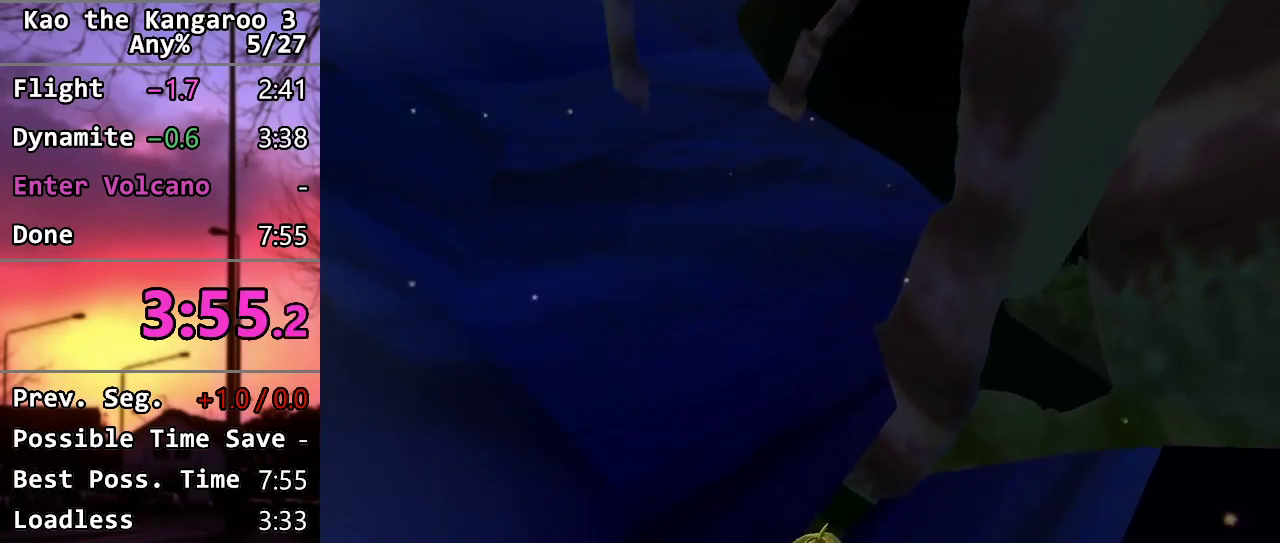
{"buttons": [], "left_stick": "down-right", "right_stick": "center", "events": [[83, "left_stick", "right"], [217, "CROSS", "up"], [217, "left_stick", "down-right"], [350, "CROSS", "down"], [450, "CROSS", "up"]]}
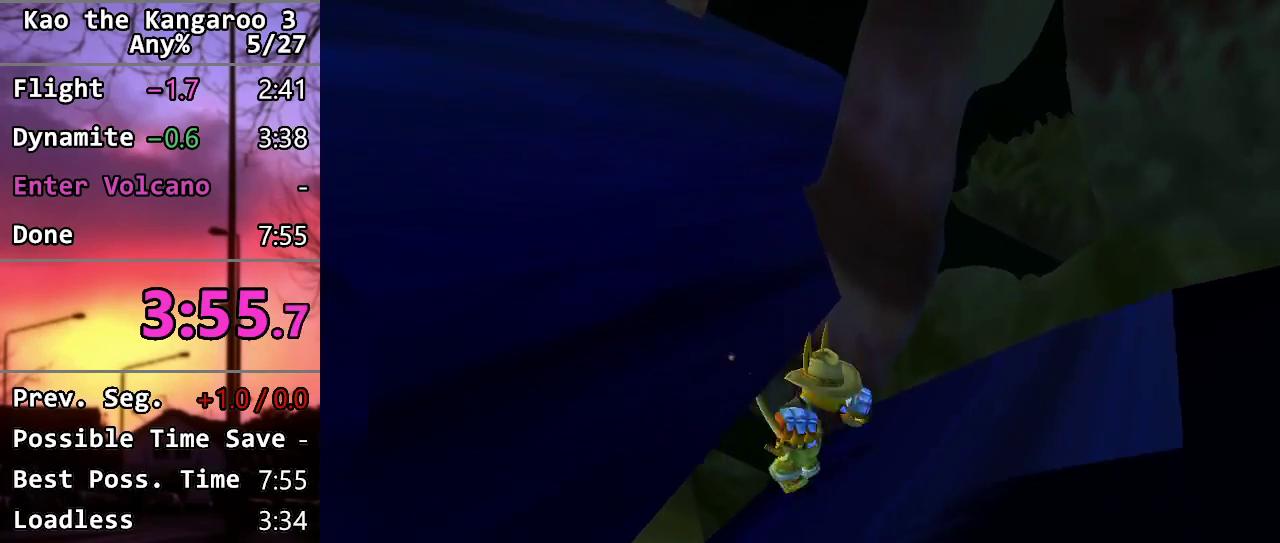
{"buttons": ["CROSS"], "left_stick": "down-right", "right_stick": "center", "events": [[17, "CROSS", "down"], [100, "CROSS", "up"], [450, "CROSS", "down"]]}
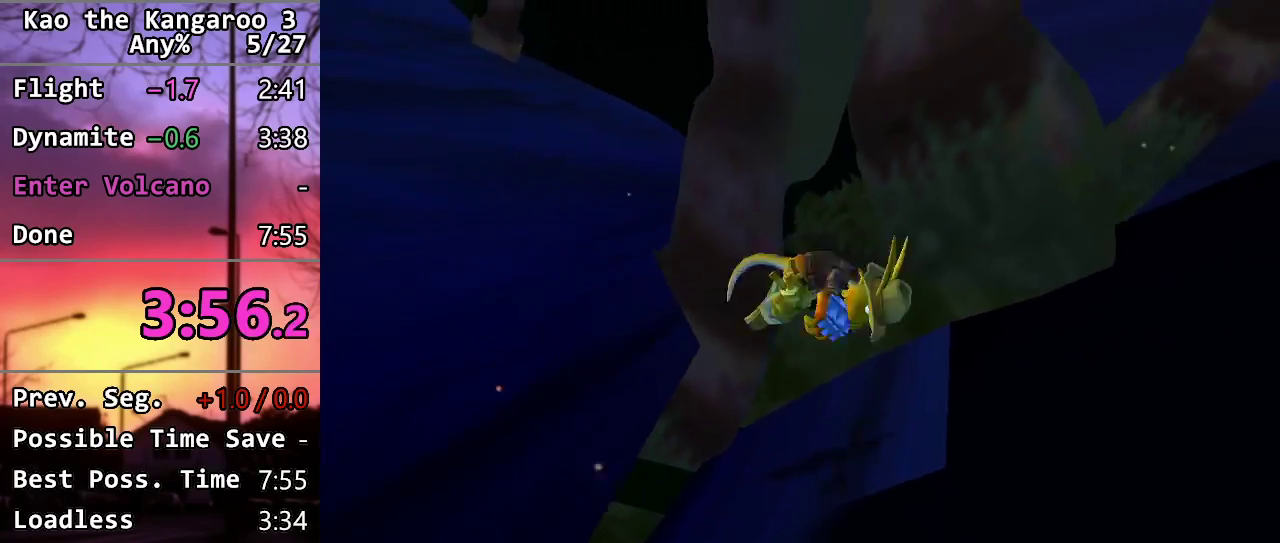
{"buttons": ["CROSS", "SQUARE"], "left_stick": "right", "right_stick": "center", "events": [[250, "left_stick", "right"], [400, "SQUARE", "down"]]}
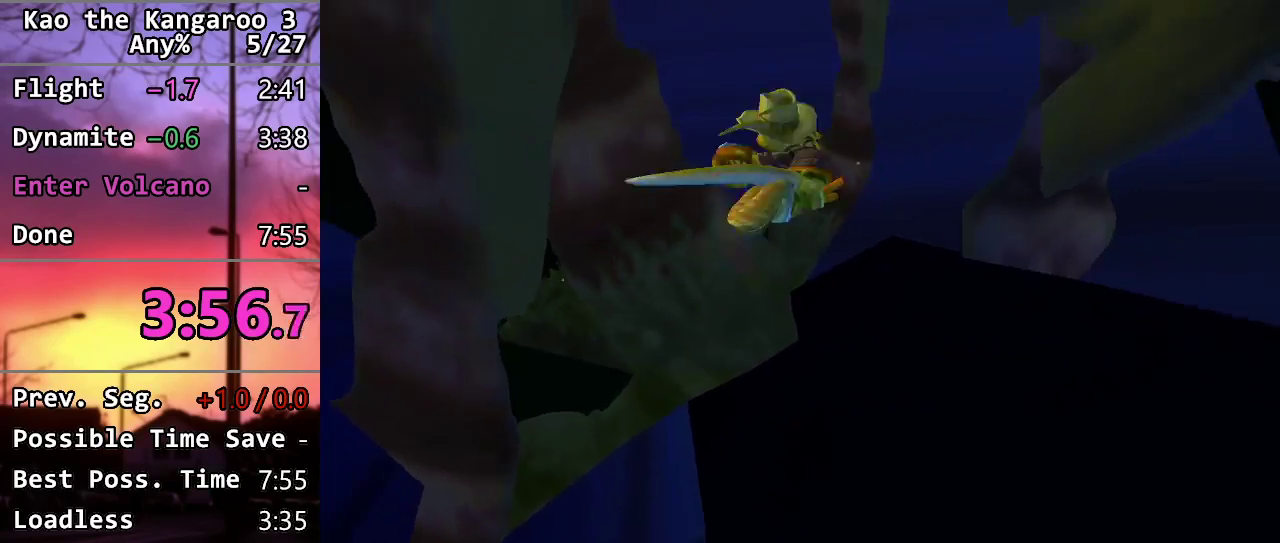
{"buttons": [], "left_stick": "down-right", "right_stick": "left", "events": [[83, "SQUARE", "up"], [200, "CROSS", "up"], [383, "right_stick", "left"], [450, "left_stick", "down-right"]]}
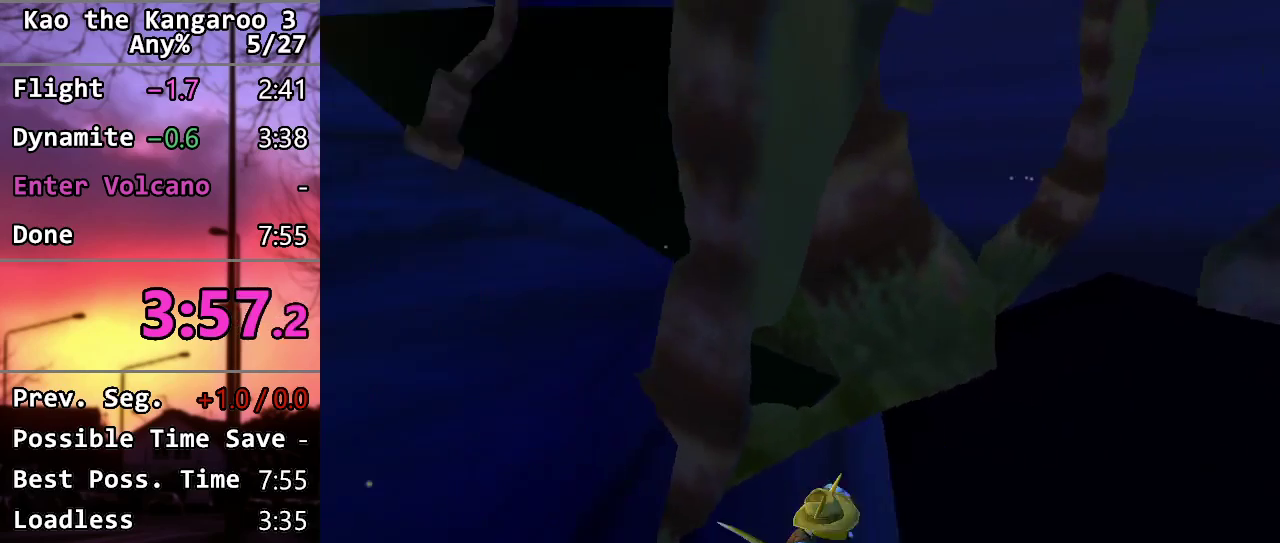
{"buttons": [], "left_stick": "down-right", "right_stick": "center", "events": [[83, "right_stick", "center"]]}
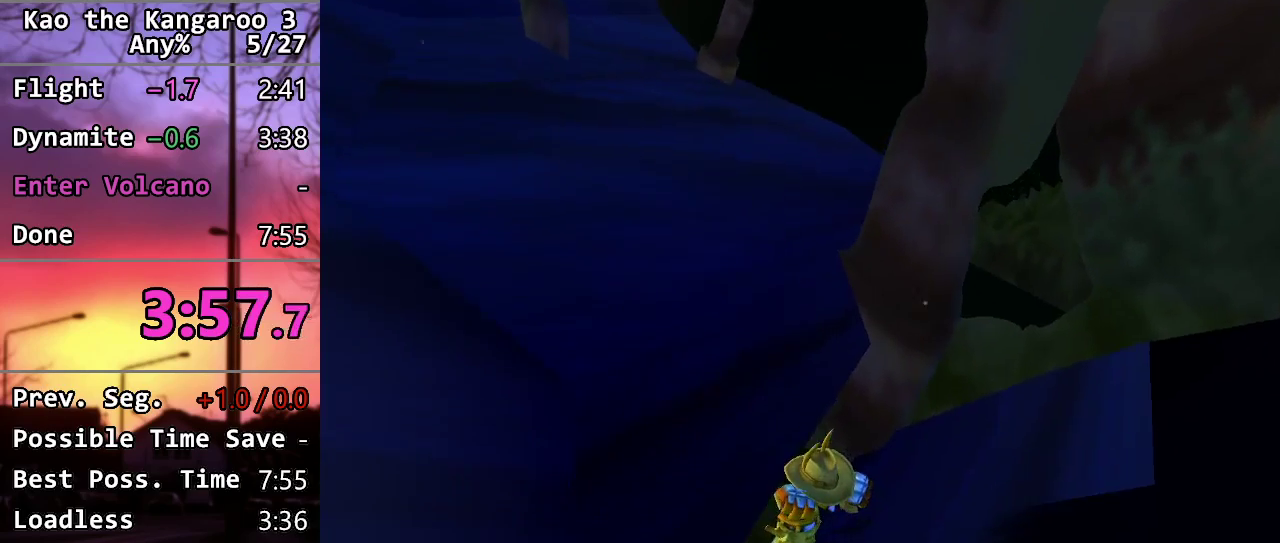
{"buttons": ["CROSS"], "left_stick": "down-right", "right_stick": "center", "events": [[50, "CROSS", "down"], [283, "CROSS", "up"], [383, "CROSS", "down"]]}
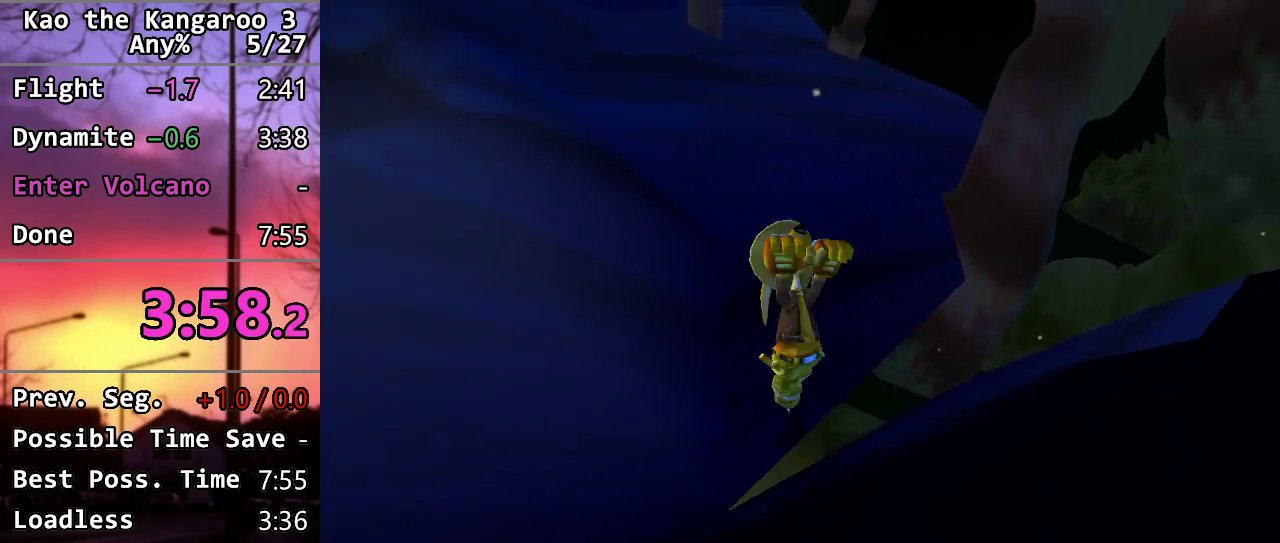
{"buttons": ["CROSS"], "left_stick": "right", "right_stick": "center", "events": [[167, "CROSS", "up"], [267, "left_stick", "right"], [417, "CROSS", "down"]]}
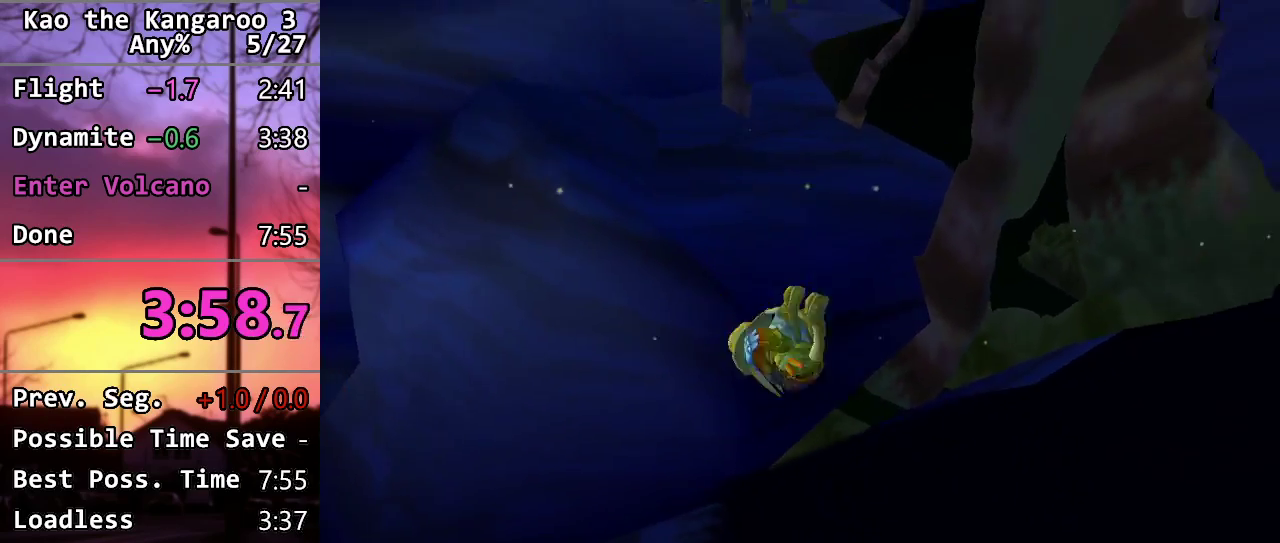
{"buttons": ["CROSS", "SQUARE"], "left_stick": "right", "right_stick": "center", "events": [[467, "SQUARE", "down"]]}
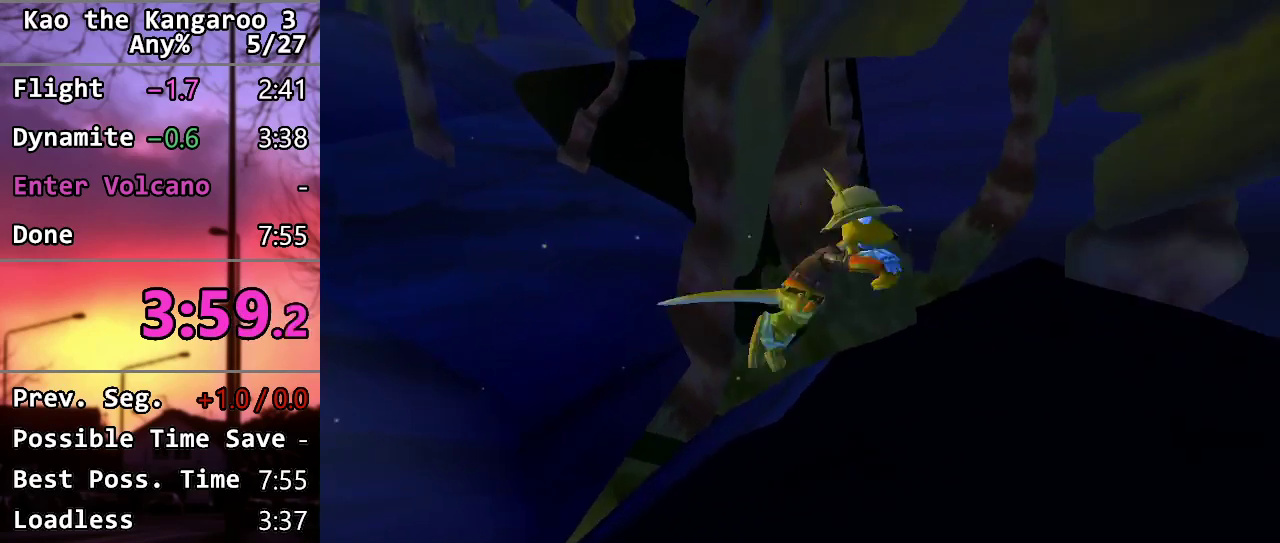
{"buttons": [], "left_stick": "up-right", "right_stick": "left", "events": [[167, "SQUARE", "up"], [183, "CROSS", "up"], [300, "left_stick", "up-right"], [433, "right_stick", "left"]]}